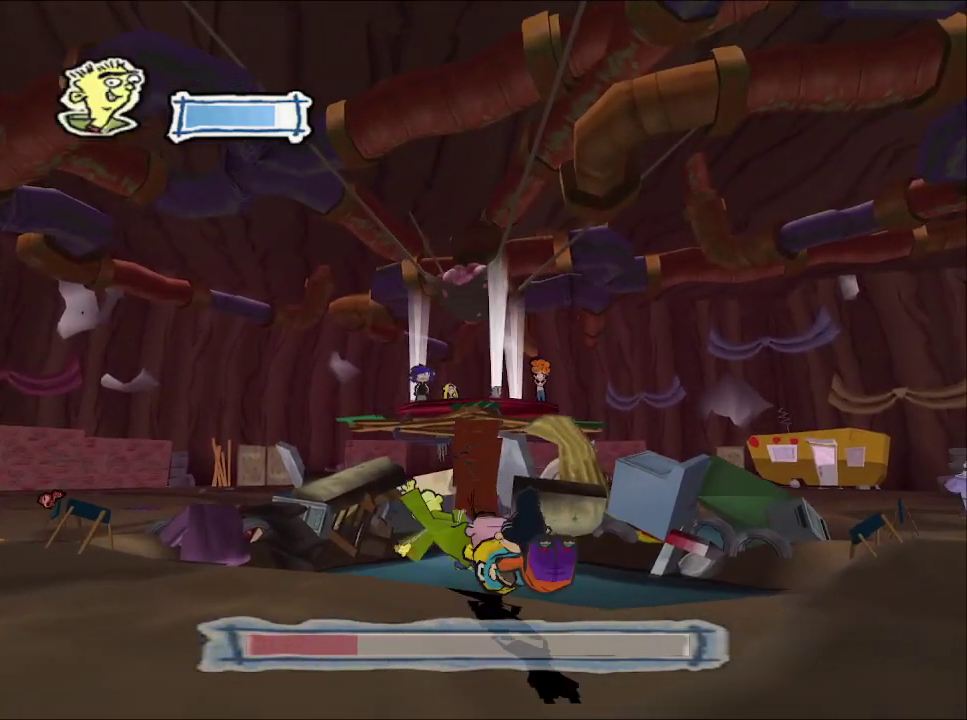
Gameplay with a controller (PlayStation layout); each line is a JSON object with the inputs held at the frame after it. "events" lists button and stick changes between this image and that frame as [ms after this image, input, new state], when the widget could be followed in between. Not read: R1.
{"buttons": [], "left_stick": "up", "right_stick": "center", "events": [[217, "left_stick", "up-left"], [383, "left_stick", "up"]]}
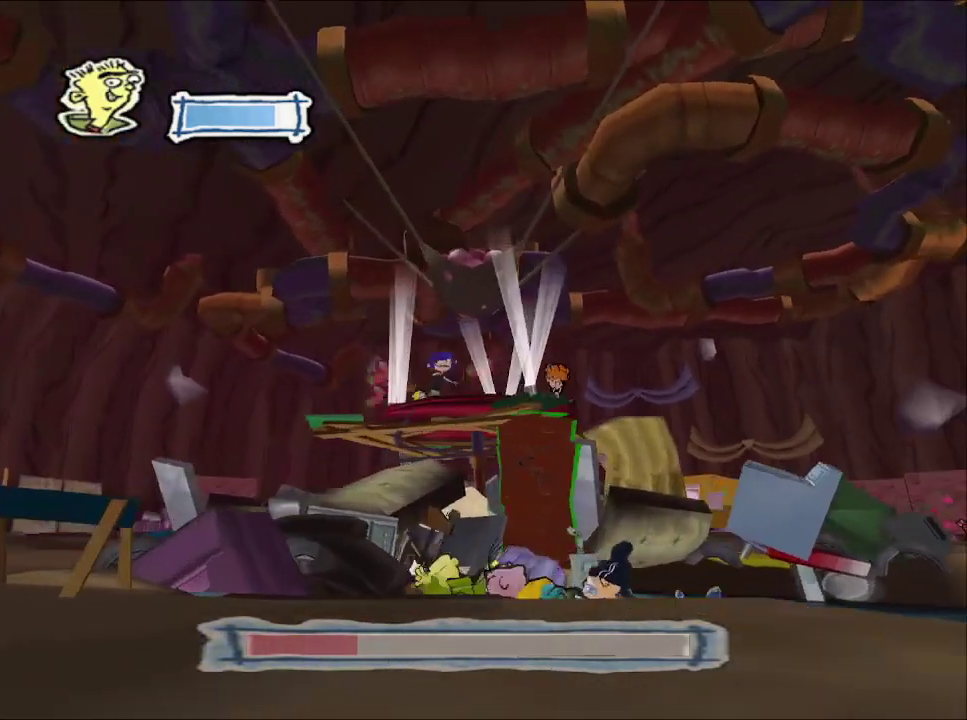
{"buttons": [], "left_stick": "up", "right_stick": "center", "events": [[150, "left_stick", "up-right"], [333, "left_stick", "up"], [350, "CROSS", "down"], [450, "CROSS", "up"]]}
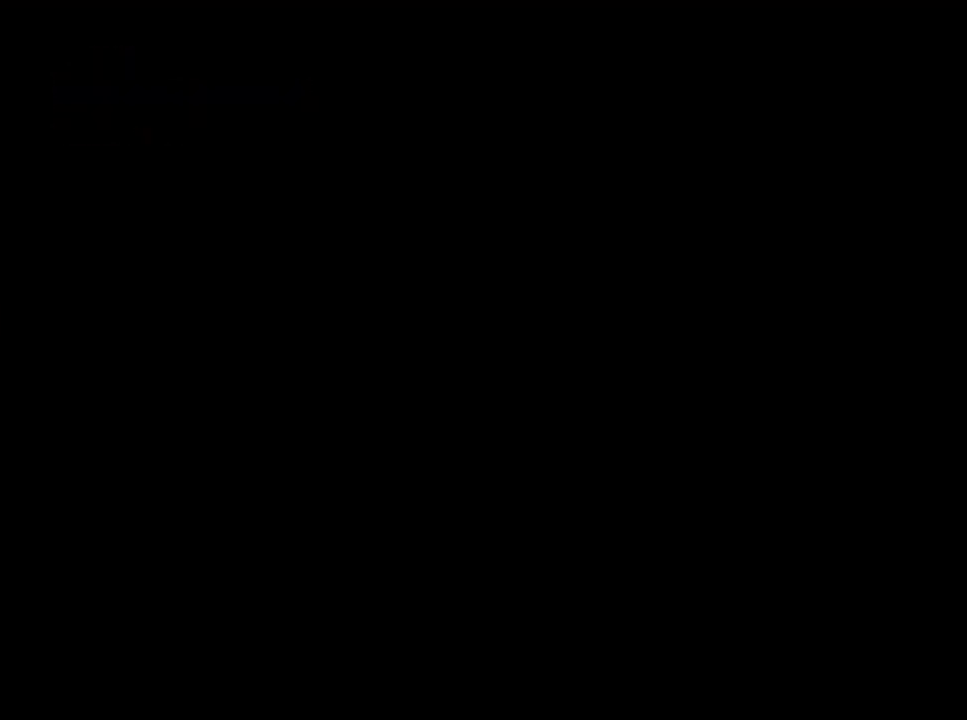
{"buttons": ["CROSS"], "left_stick": "up", "right_stick": "center", "events": [[33, "CROSS", "down"], [117, "CROSS", "up"], [200, "CROSS", "down"], [267, "CROSS", "up"], [333, "CROSS", "down"], [417, "CROSS", "up"], [483, "CROSS", "down"]]}
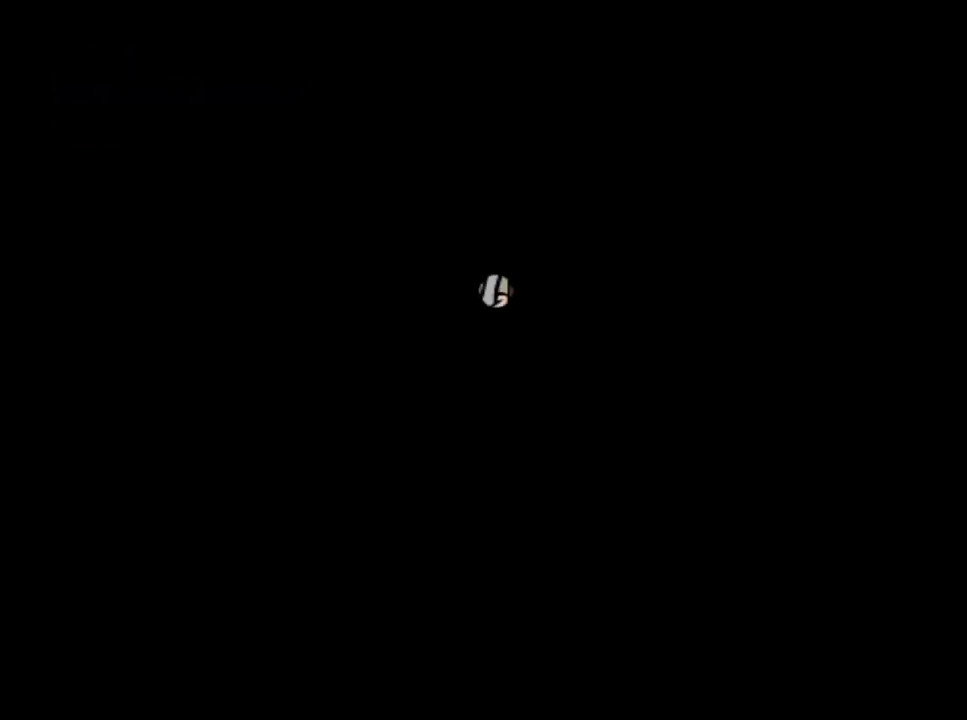
{"buttons": [], "left_stick": "up", "right_stick": "center", "events": [[50, "CROSS", "up"], [133, "CROSS", "down"], [200, "CROSS", "up"], [283, "CROSS", "down"], [333, "CROSS", "up"], [417, "CROSS", "down"], [483, "CROSS", "up"]]}
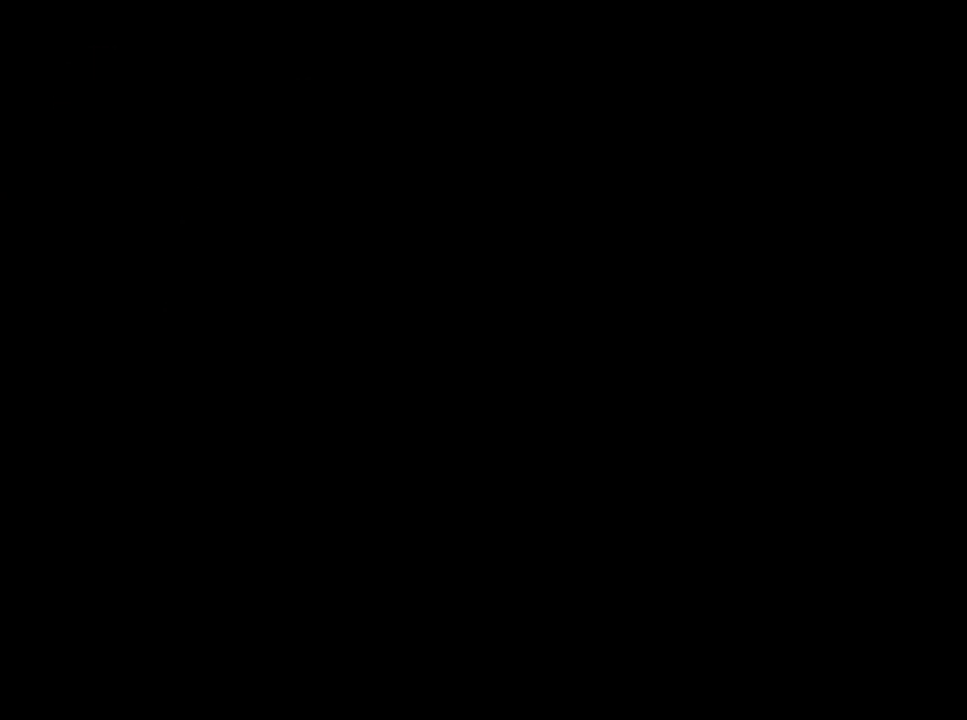
{"buttons": [], "left_stick": "center", "right_stick": "center", "events": [[50, "CROSS", "down"], [100, "CROSS", "up"], [200, "CROSS", "down"], [267, "CROSS", "up"], [383, "left_stick", "center"]]}